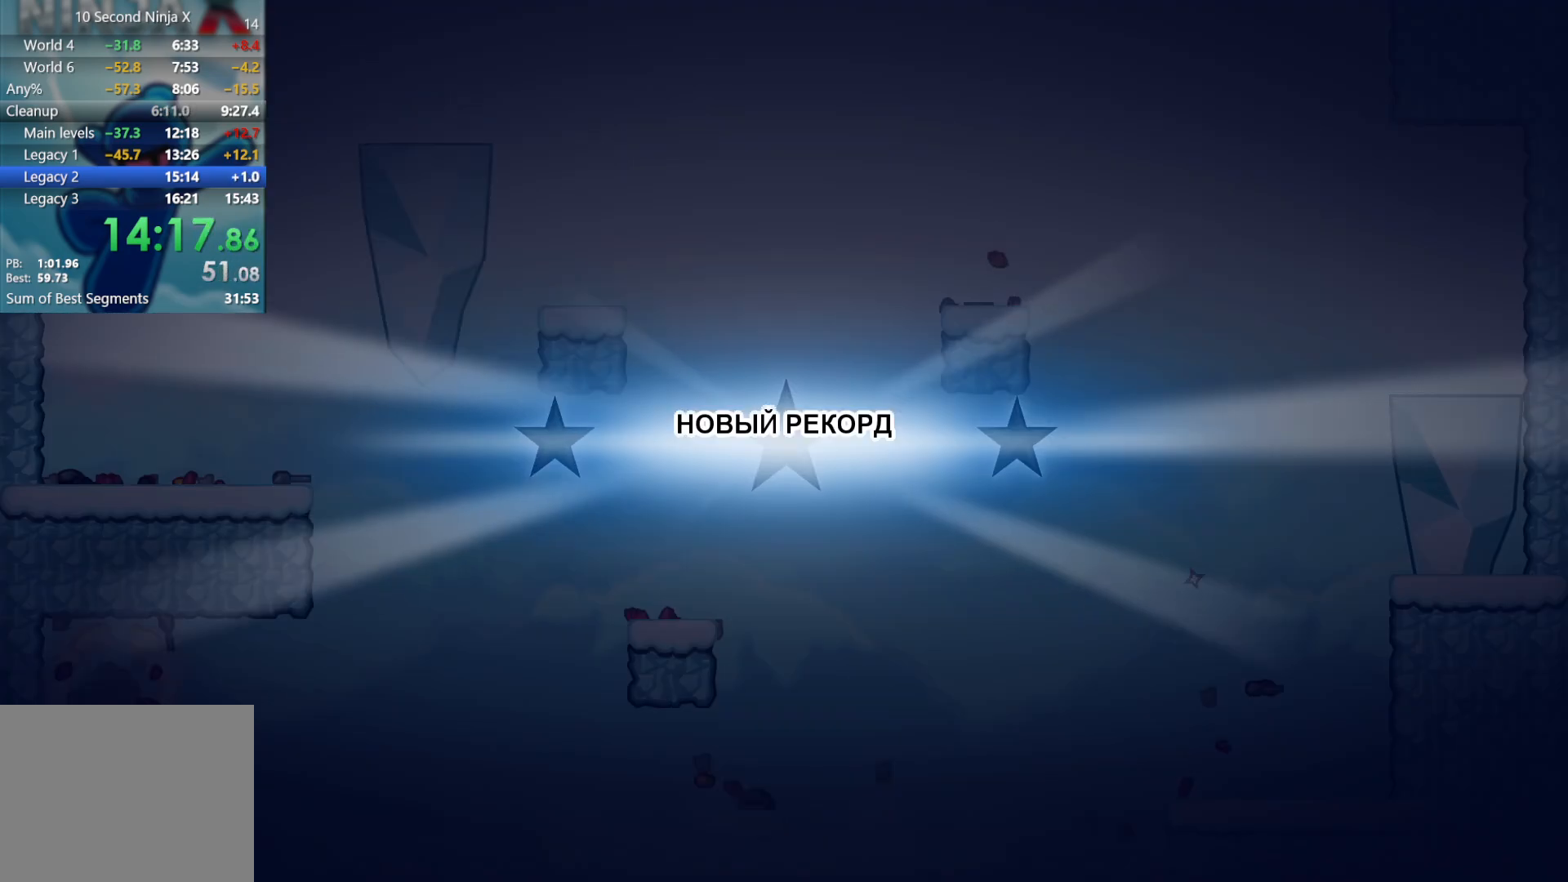
Gameplay with a controller (Xbox layout); each line is a JSON object with the inputs held at the frame after it. "events" lists button and stick changes between this image and that frame as [ms after this image, input, new state], when the widget could be followed in between. Not read: R1 right_stick.
{"buttons": ["Y"], "left_stick": "center", "events": [[33, "Y", "down"], [83, "Y", "up"], [200, "Y", "down"], [250, "Y", "up"], [350, "Y", "down"], [400, "Y", "up"], [500, "Y", "down"]]}
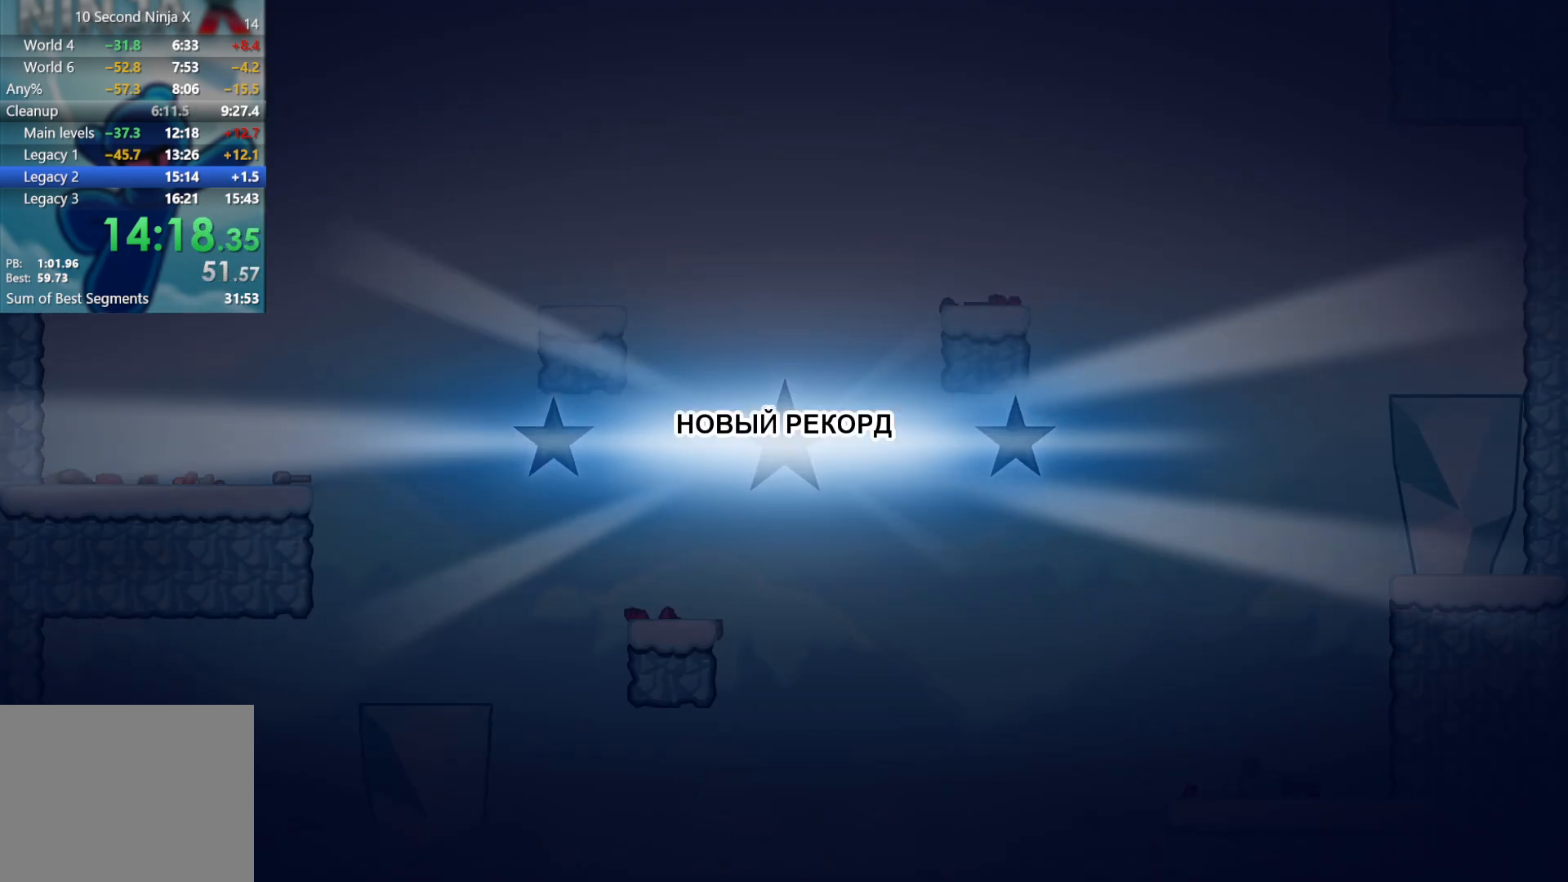
{"buttons": ["Y"], "left_stick": "center", "events": [[67, "Y", "up"], [133, "Y", "down"], [217, "Y", "up"], [300, "Y", "down"], [367, "Y", "up"], [450, "Y", "down"]]}
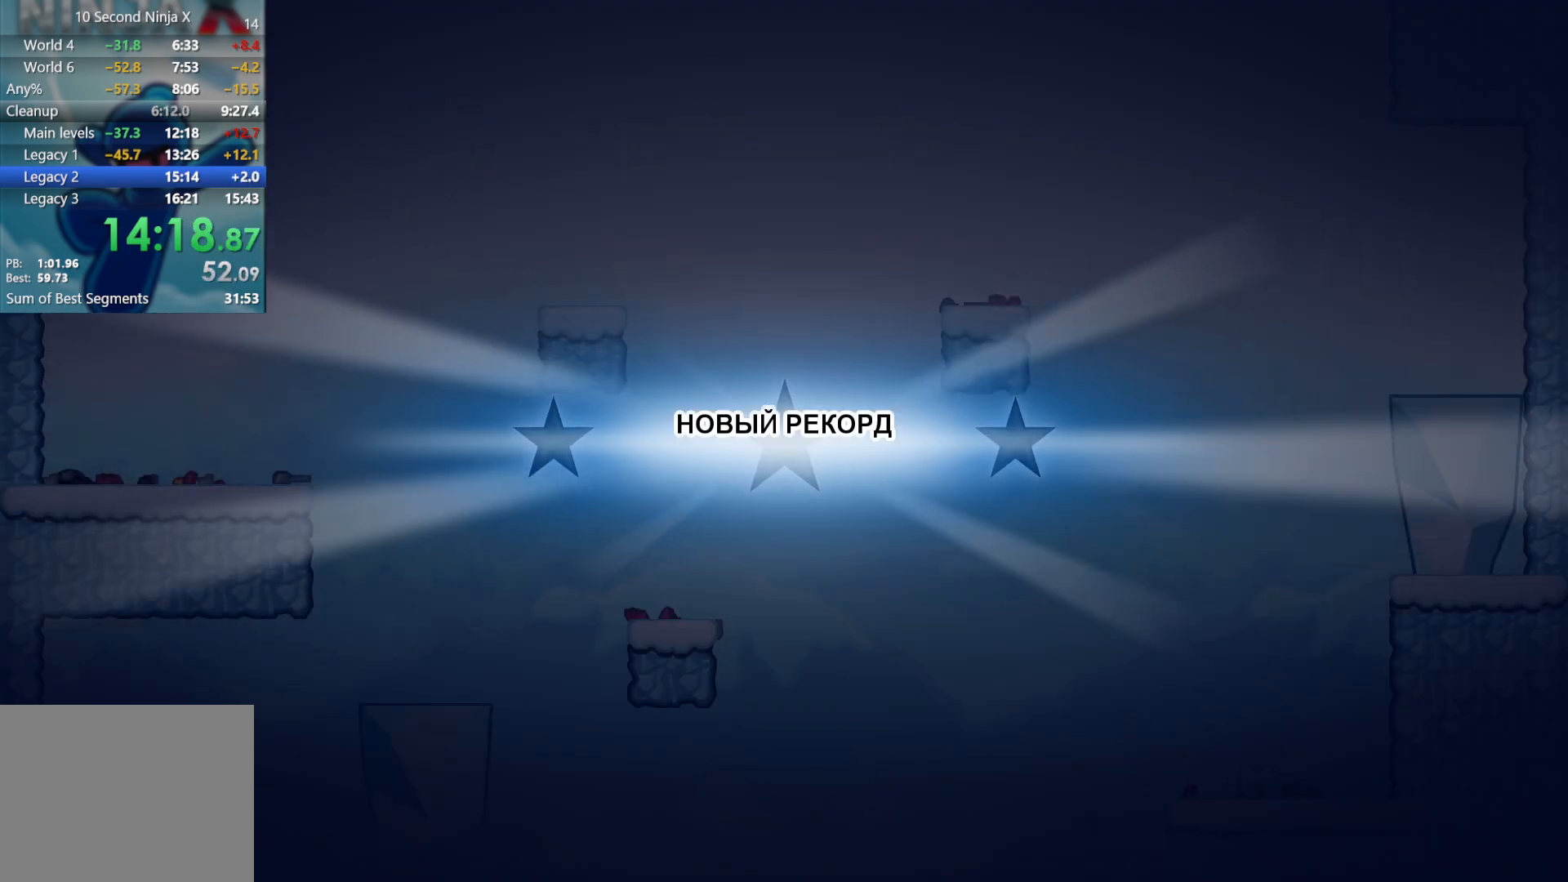
{"buttons": [], "left_stick": "center", "events": [[17, "Y", "up"], [83, "Y", "down"], [150, "Y", "up"], [233, "Y", "down"], [283, "Y", "up"], [367, "Y", "down"], [433, "Y", "up"]]}
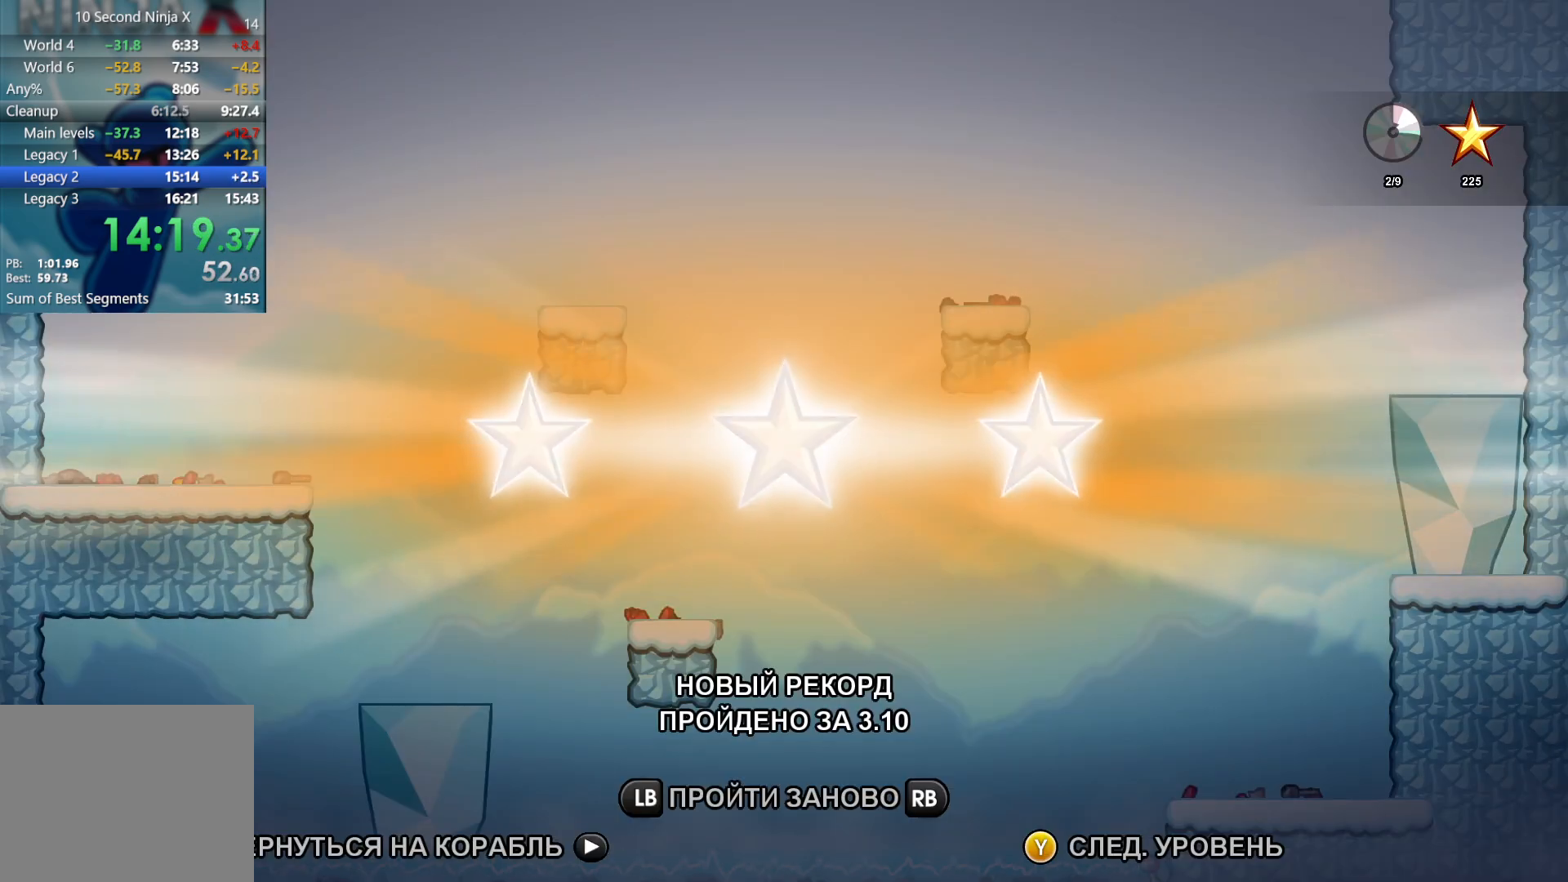
{"buttons": [], "left_stick": "center", "events": [[17, "Y", "down"], [67, "Y", "up"], [167, "Y", "down"], [217, "Y", "up"], [300, "Y", "down"], [367, "Y", "up"], [450, "Y", "down"], [500, "Y", "up"]]}
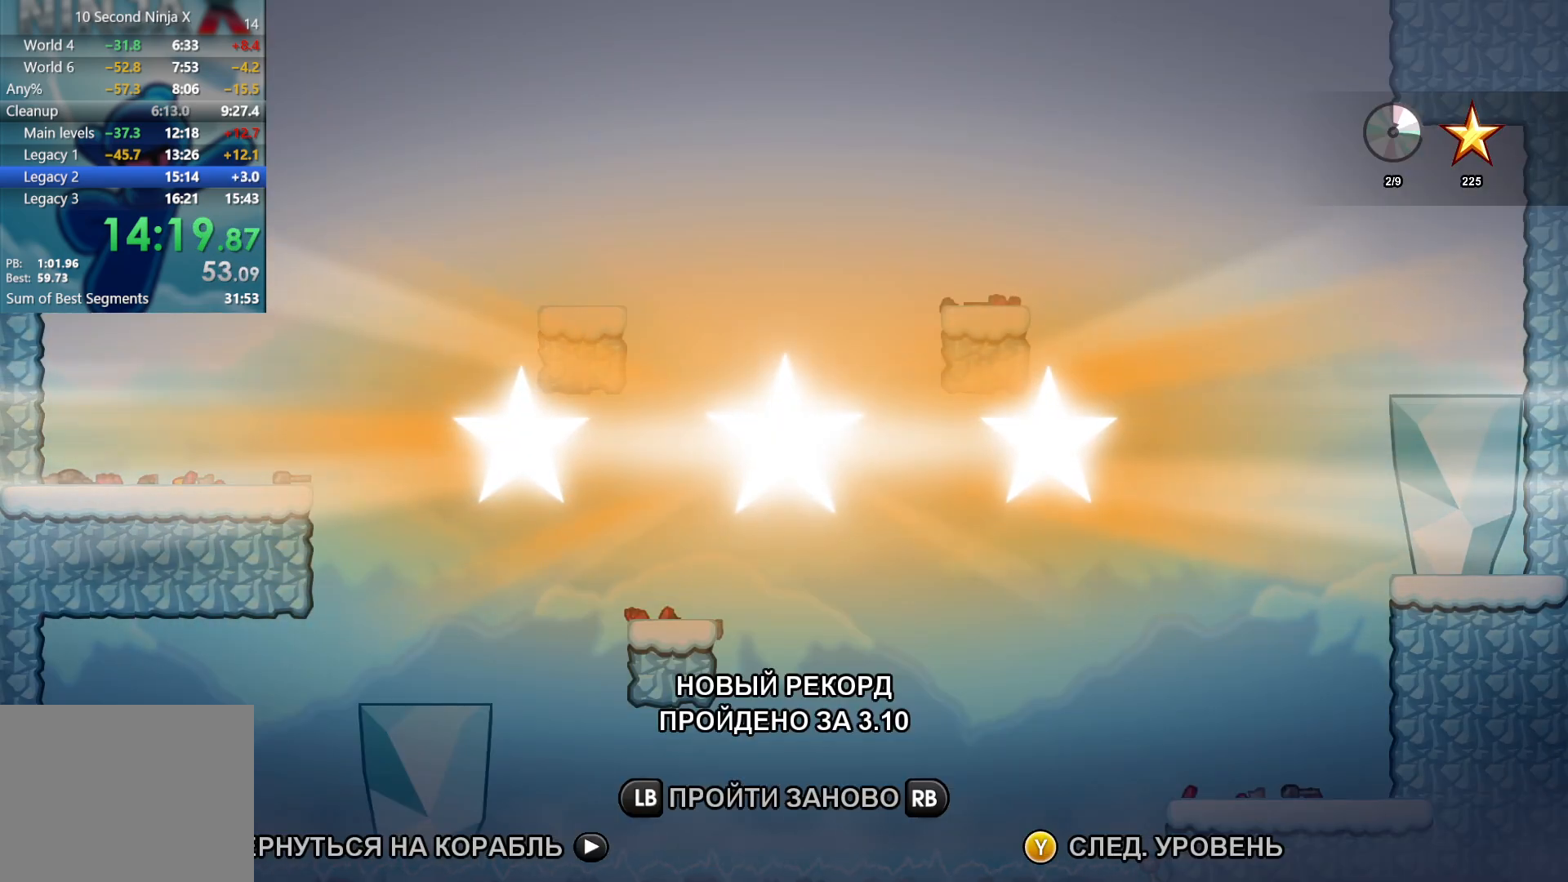
{"buttons": [], "left_stick": "center", "events": [[83, "Y", "down"], [167, "Y", "up"], [233, "Y", "down"], [300, "Y", "up"], [400, "Y", "down"], [450, "Y", "up"]]}